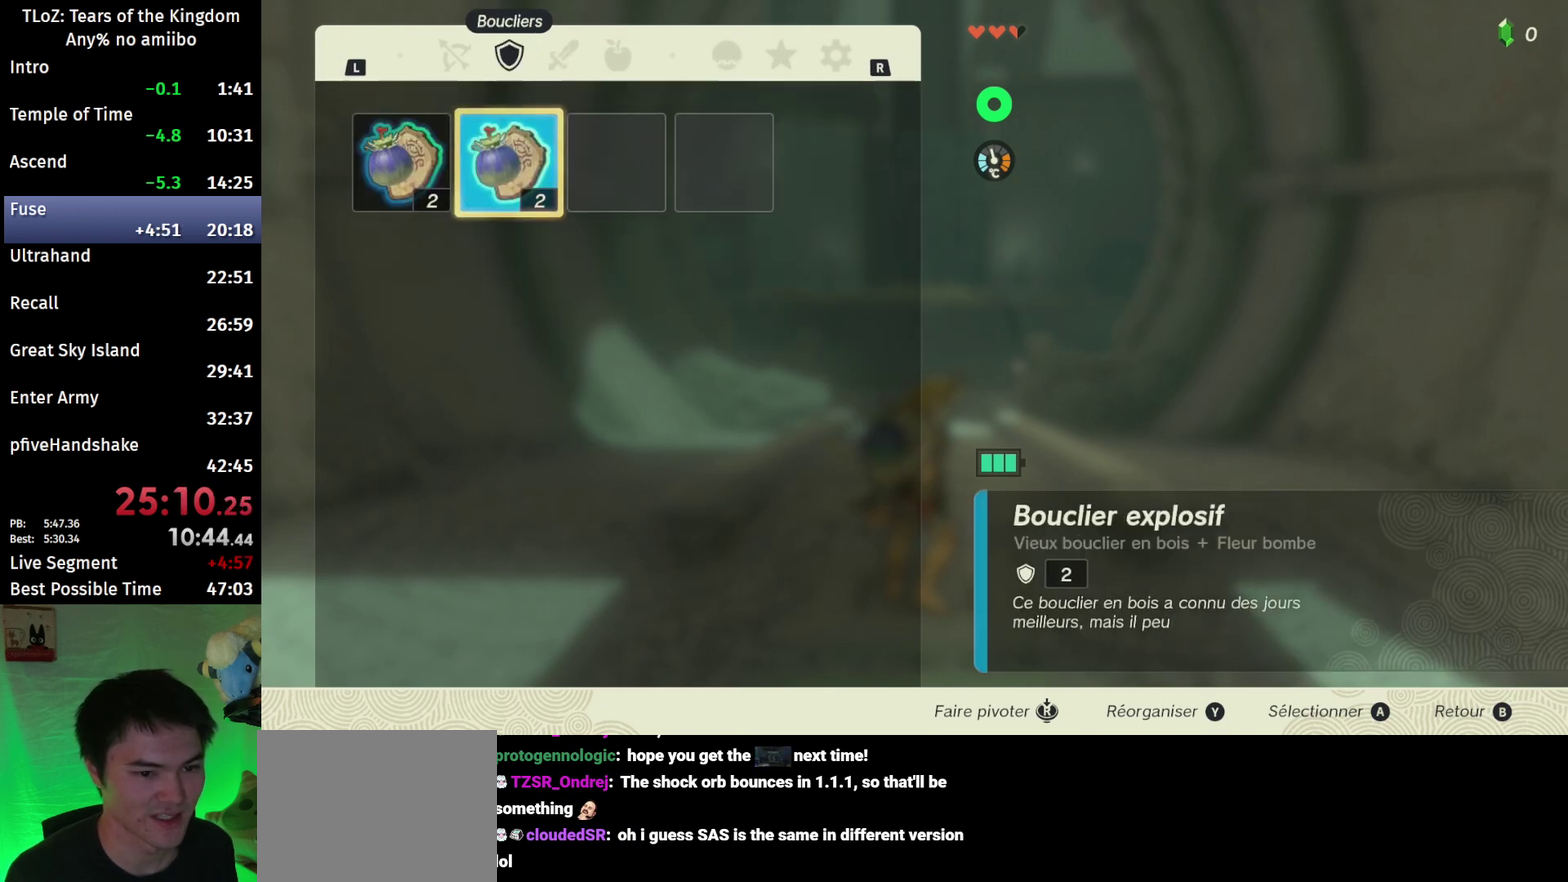
Gameplay with a controller (Nintendo layout); each line is a JSON object with the inputs held at the frame after it. "events" lists button and stick changes between this image and that frame as [ms after this image, input, new state], when the widget could be followed in between. This overlay highlights the sticks when they move; stick clicks (L3 R3) are not distinguishable. Not read: L3 R3.
{"buttons": [], "left_stick": "center", "right_stick": "center", "events": [[67, "left_stick", "down"], [100, "A", "up"], [200, "A", "down"], [200, "left_stick", "center"], [300, "A", "up"], [367, "left_stick", "left"], [433, "A", "down"], [467, "left_stick", "center"], [500, "A", "up"]]}
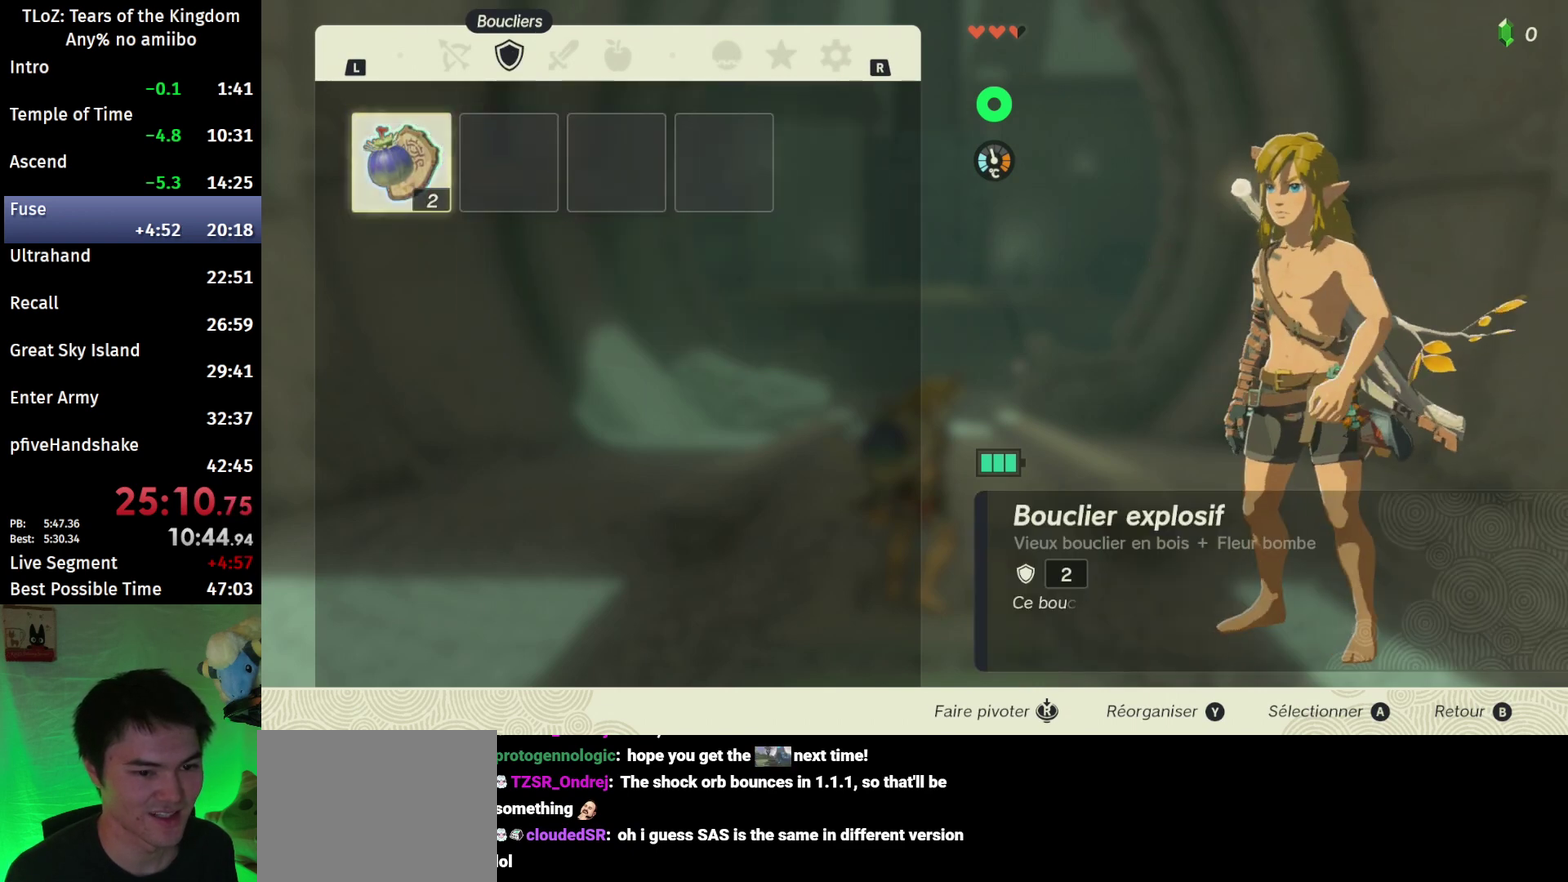
{"buttons": [], "left_stick": "right", "right_stick": "center", "events": [[67, "A", "down"], [167, "A", "up"], [300, "L1", "down"], [400, "L1", "up"], [500, "left_stick", "right"]]}
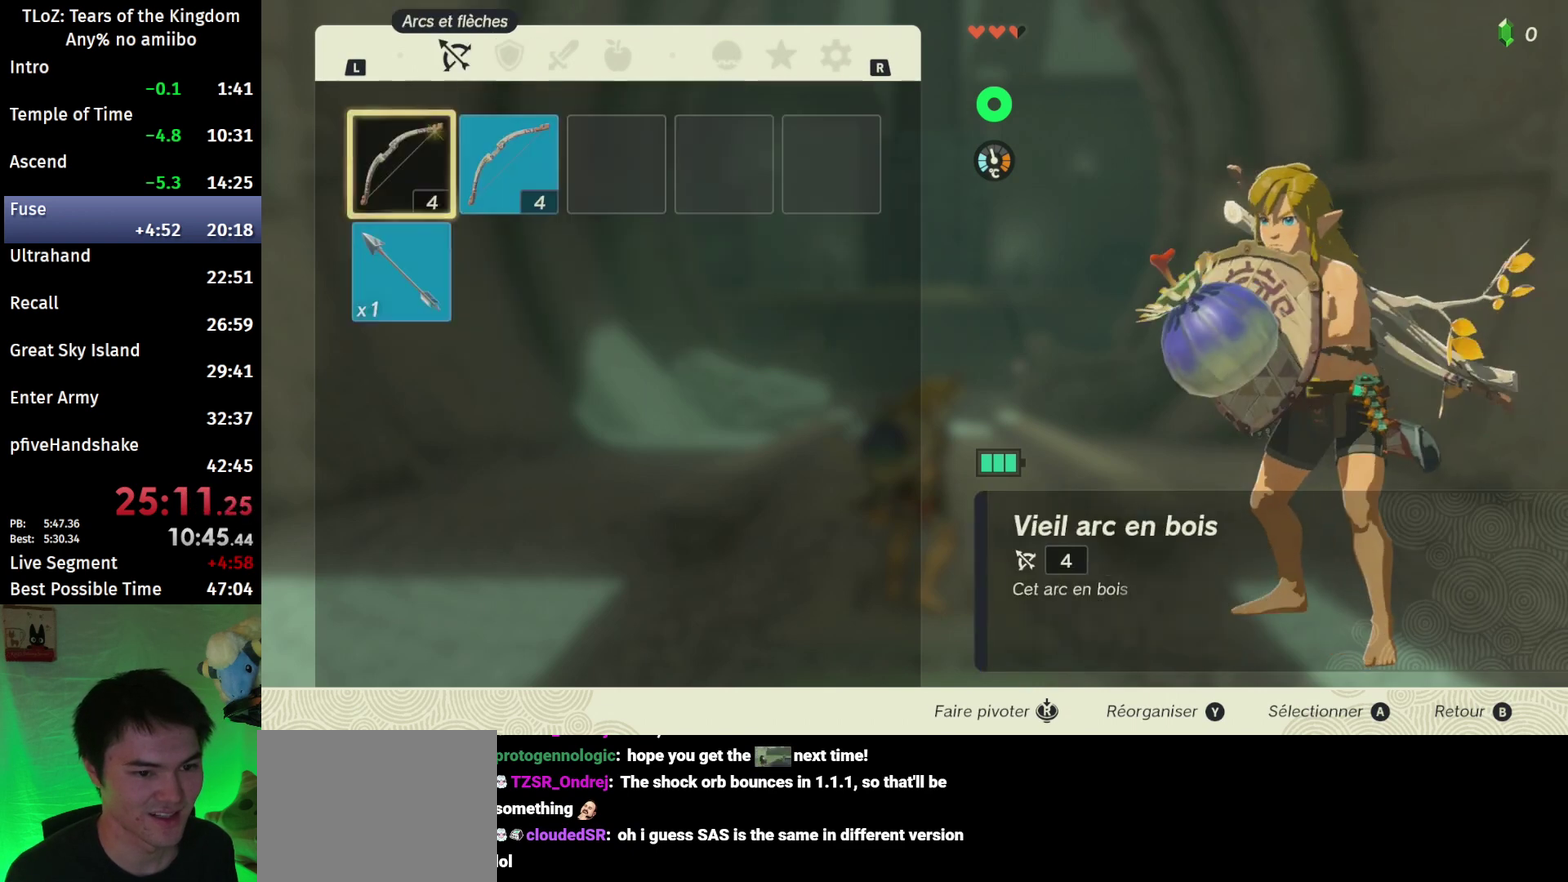
{"buttons": ["A"], "left_stick": "center", "right_stick": "center", "events": [[167, "A", "down"], [167, "left_stick", "center"], [267, "left_stick", "down"], [333, "A", "up"], [433, "A", "down"], [433, "left_stick", "center"]]}
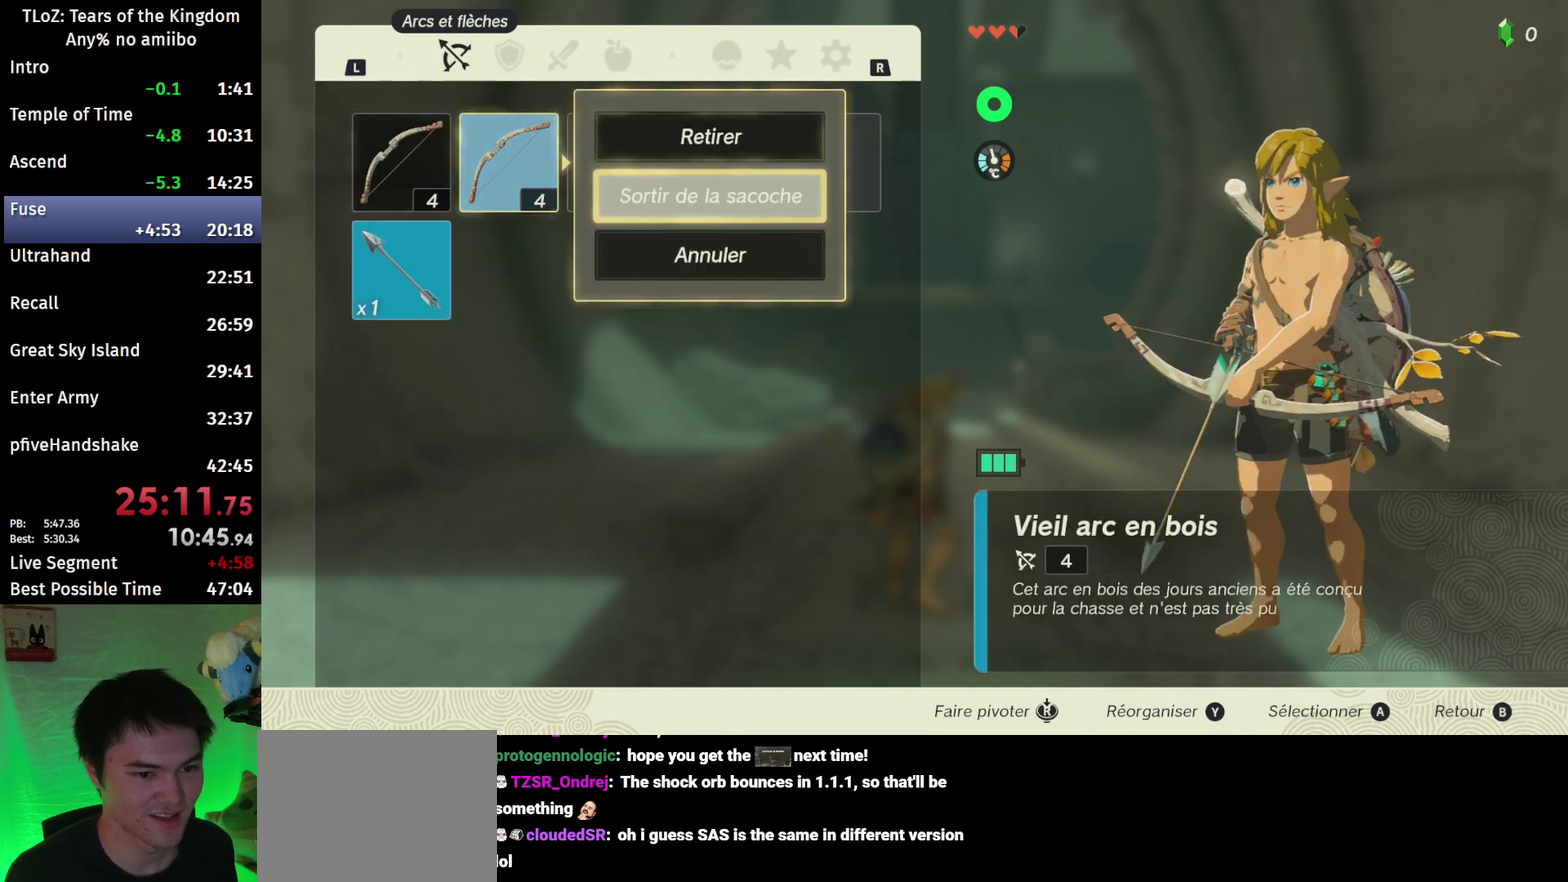
{"buttons": [], "left_stick": "center", "right_stick": "center", "events": [[33, "A", "up"], [100, "left_stick", "left"], [133, "A", "down"], [267, "left_stick", "center"], [400, "A", "up"]]}
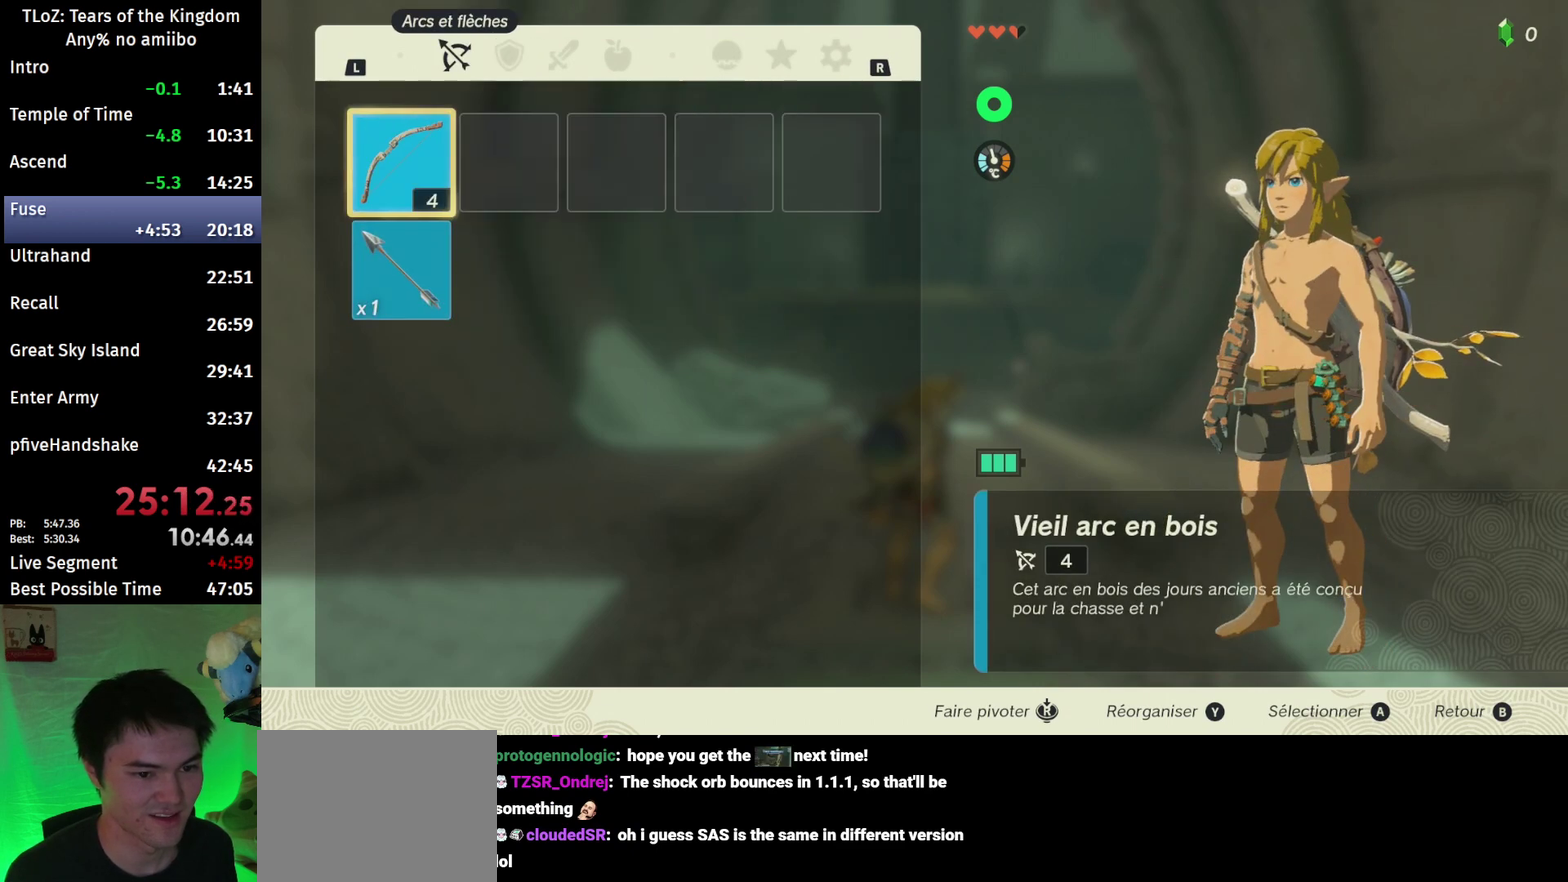
{"buttons": [], "left_stick": "center", "right_stick": "center", "events": [[233, "START", "down"], [333, "START", "up"], [400, "START", "down"], [500, "START", "up"]]}
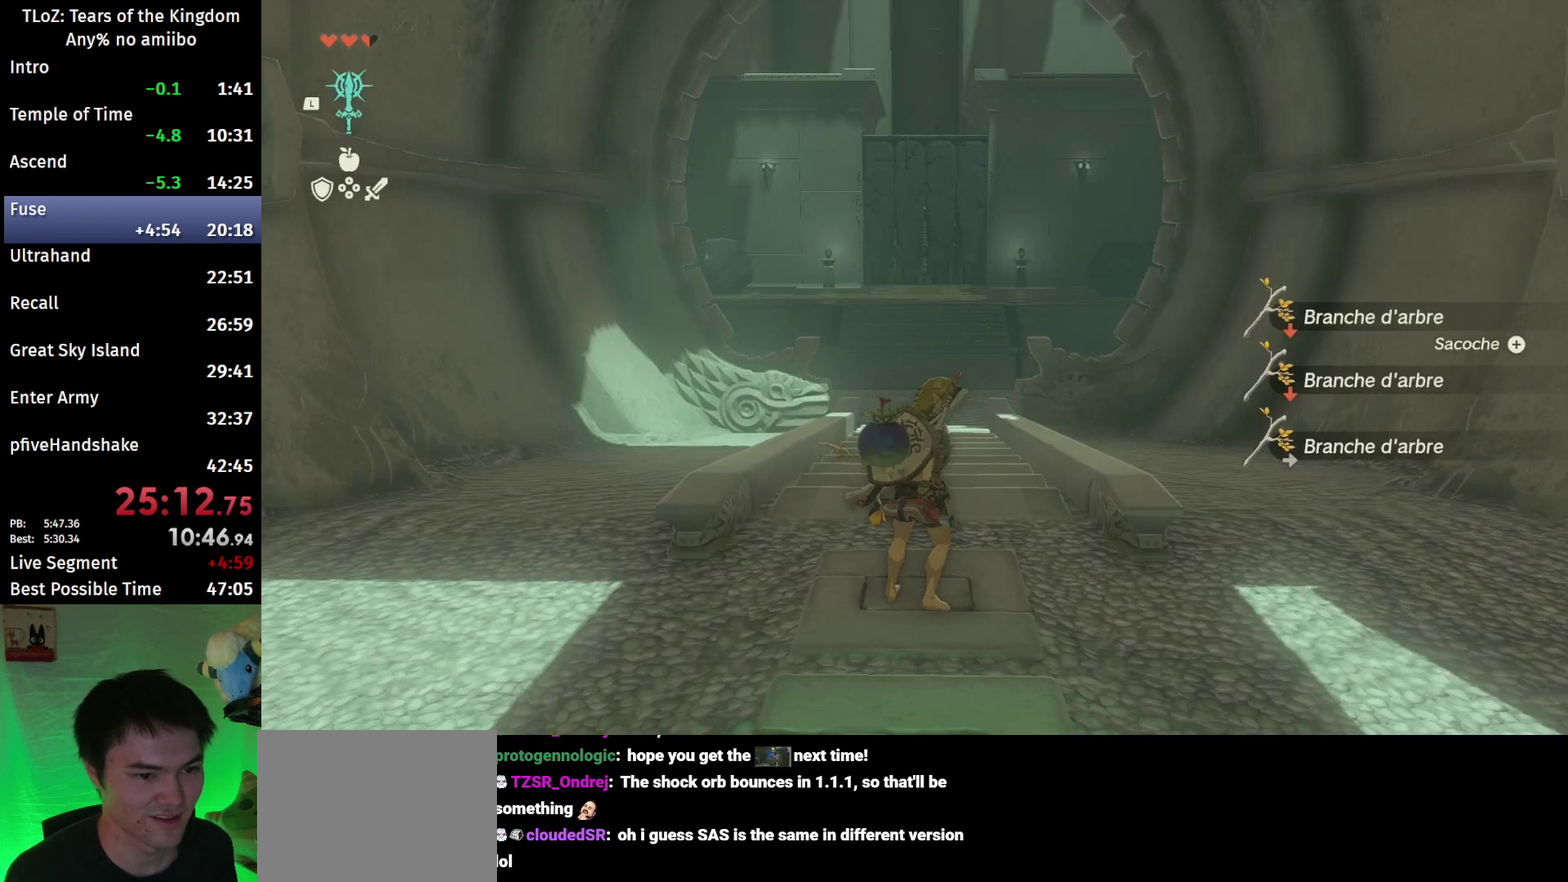
{"buttons": [], "left_stick": "center", "right_stick": "center", "events": [[167, "A", "down"], [267, "A", "up"], [300, "left_stick", "down"], [400, "A", "down"], [433, "left_stick", "center"], [467, "A", "up"]]}
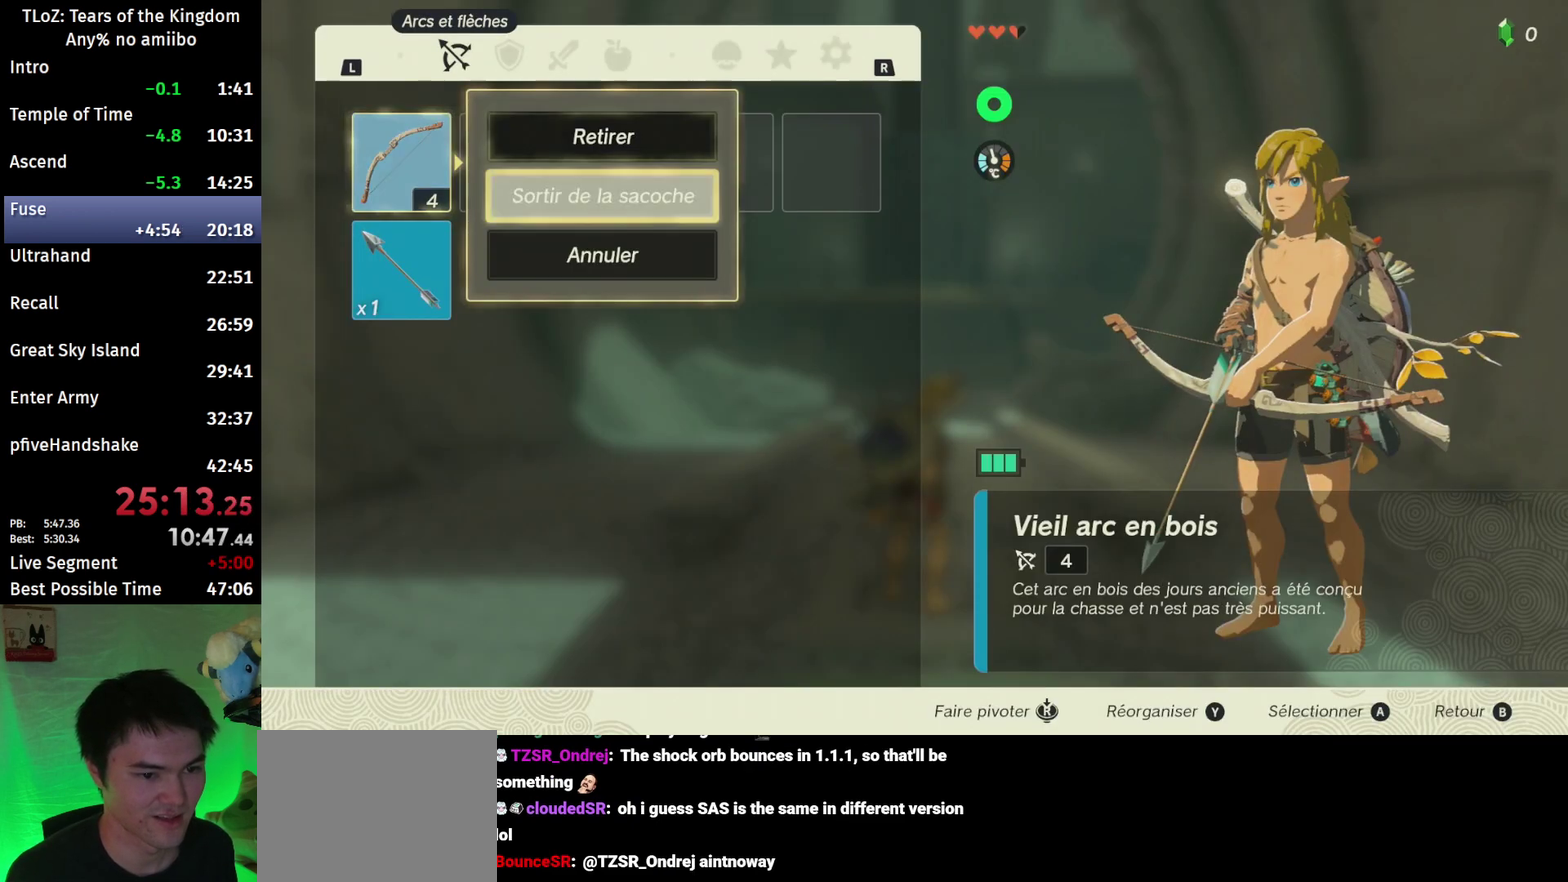
{"buttons": [], "left_stick": "center", "right_stick": "center", "events": [[100, "R1", "down"], [233, "R1", "up"], [367, "A", "down"], [500, "A", "up"]]}
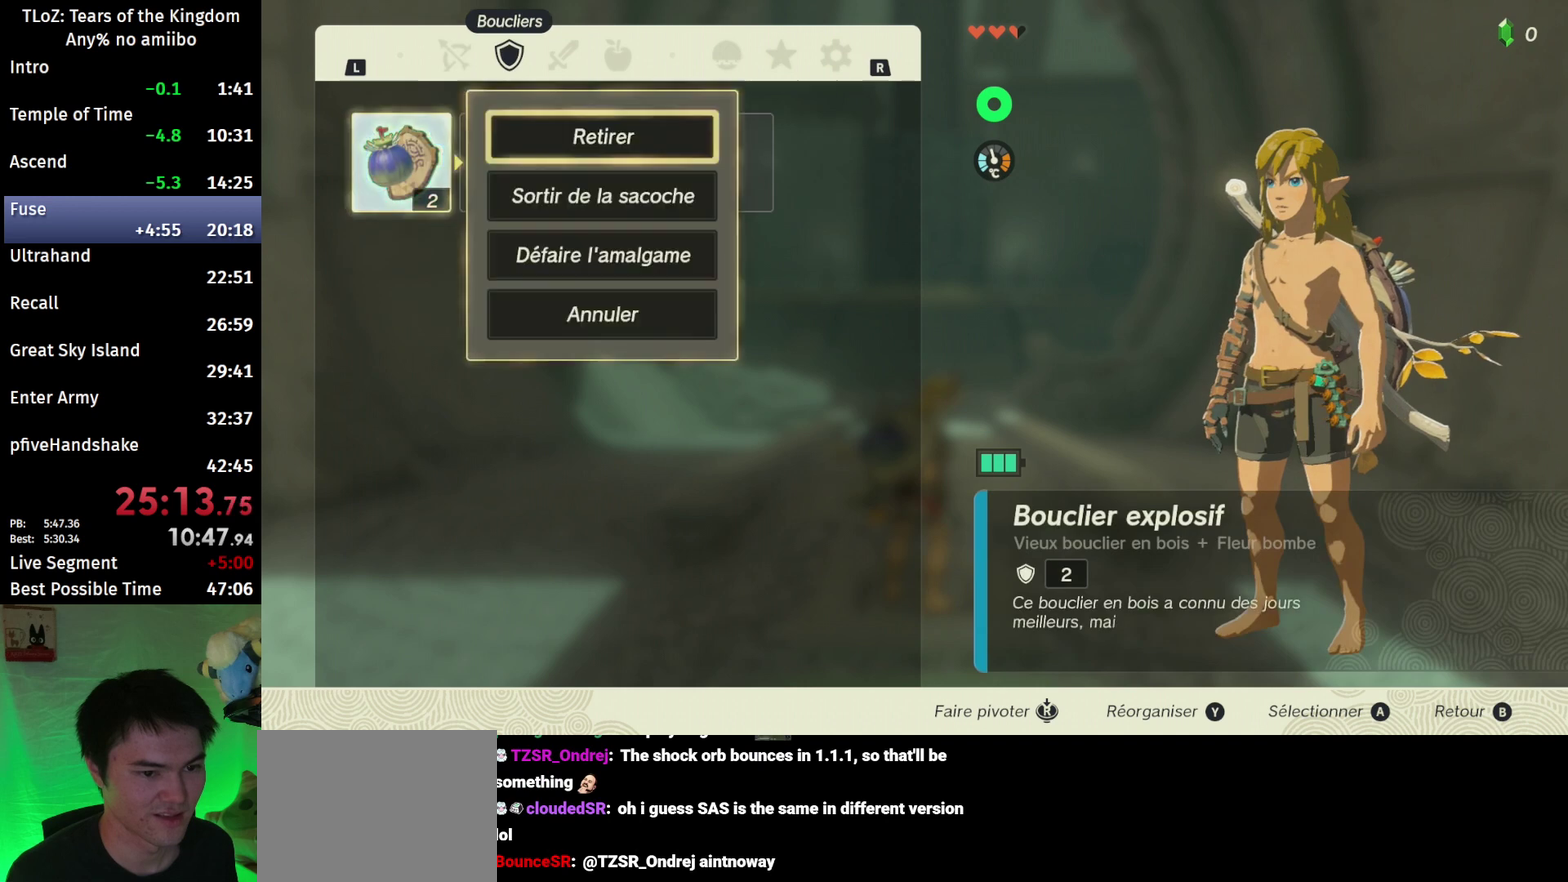
{"buttons": [], "left_stick": "center", "right_stick": "center", "events": [[67, "left_stick", "down"], [133, "A", "down"], [200, "left_stick", "center"], [233, "A", "up"], [300, "R1", "down"], [433, "R1", "up"]]}
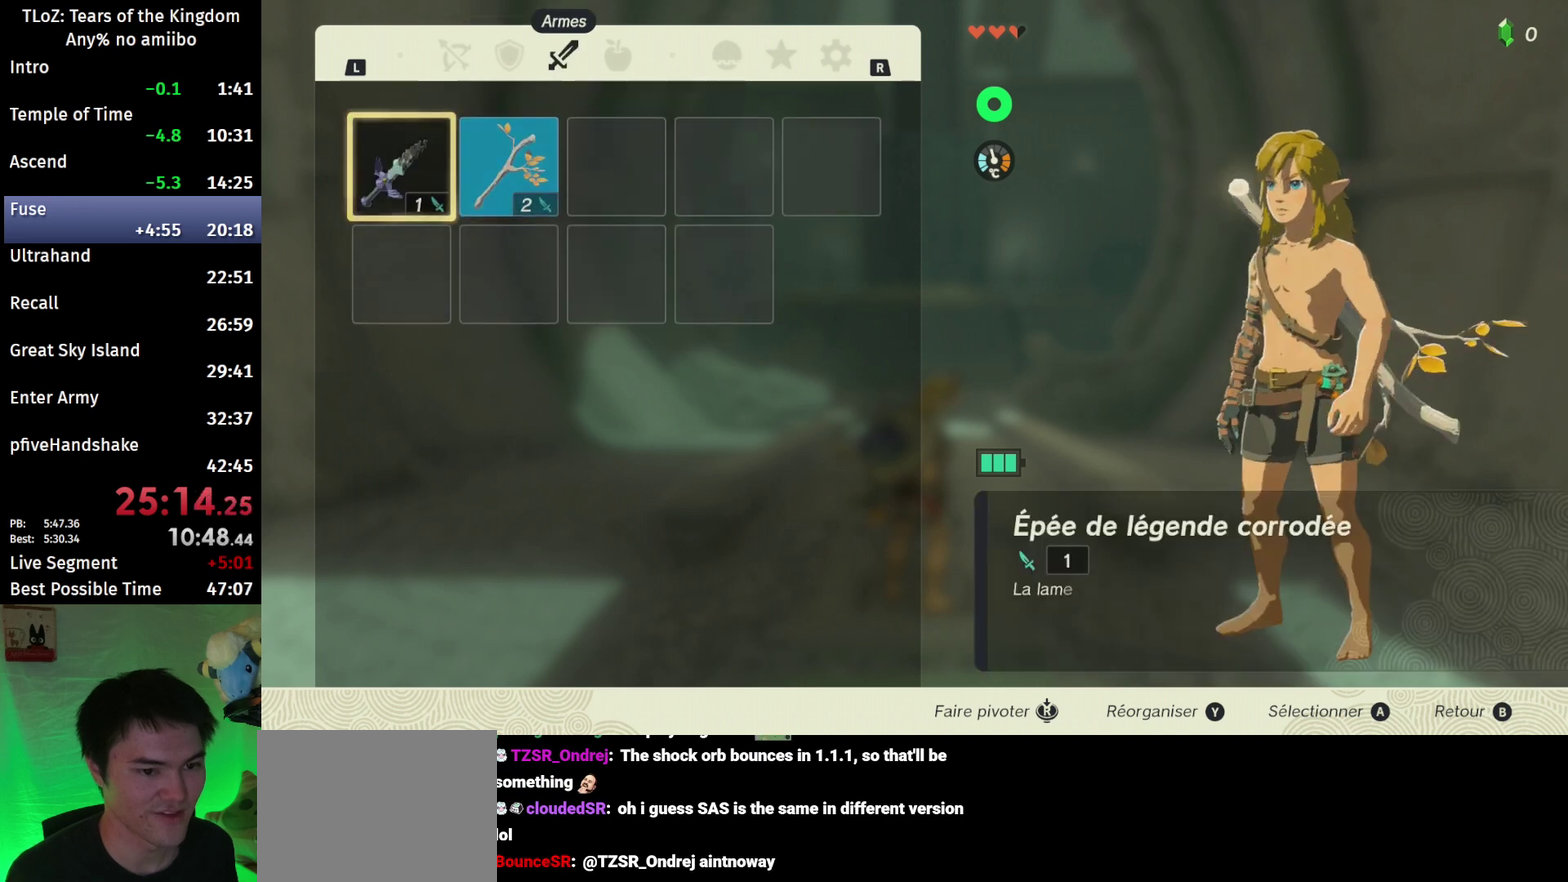
{"buttons": [], "left_stick": "center", "right_stick": "center", "events": [[33, "left_stick", "right"], [167, "A", "down"], [200, "left_stick", "center"], [300, "A", "up"], [300, "left_stick", "down"], [400, "A", "down"], [467, "A", "up"], [467, "left_stick", "center"]]}
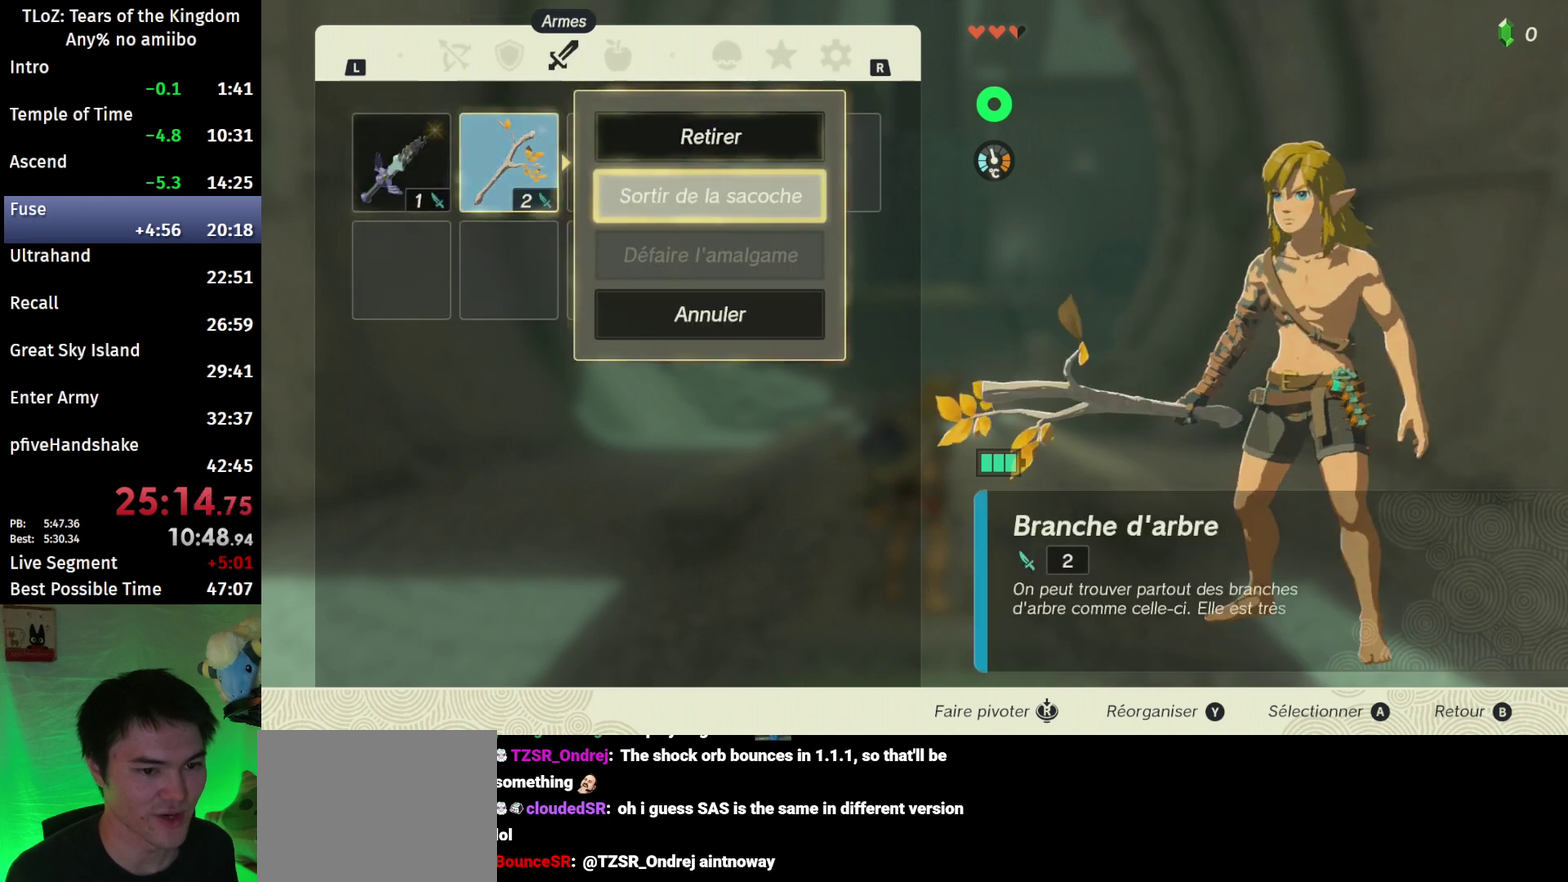
{"buttons": ["A"], "left_stick": "center", "right_stick": "center", "events": [[67, "B", "down"], [167, "B", "up"], [267, "right_stick", "down"], [367, "left_stick", "down-left"], [400, "right_stick", "center"], [433, "left_stick", "center"], [467, "A", "down"]]}
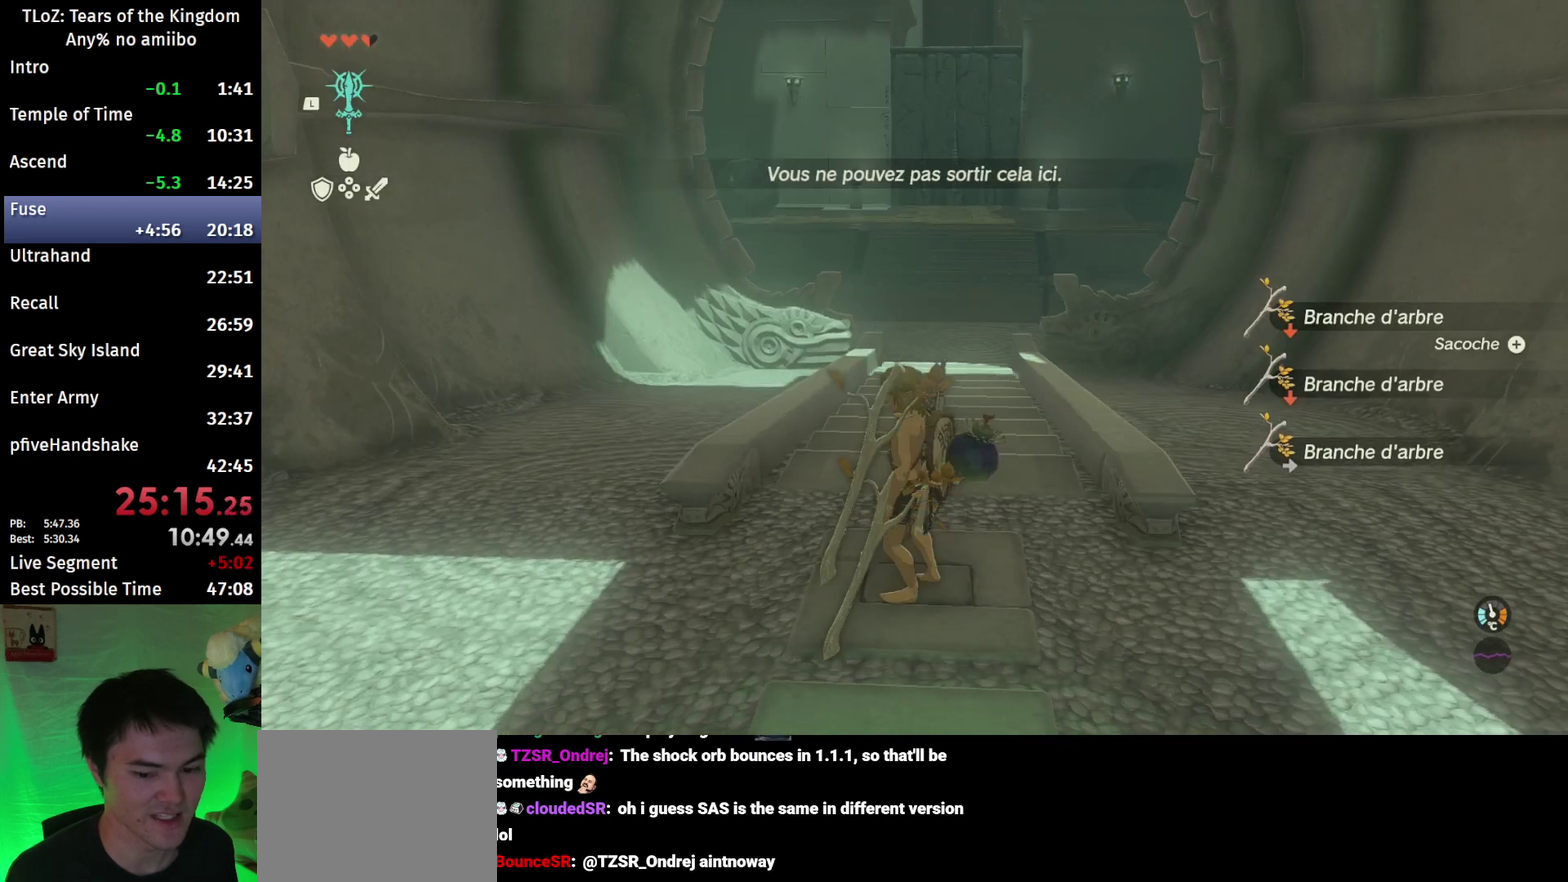
{"buttons": [], "left_stick": "center", "right_stick": "center", "events": [[67, "A", "up"], [167, "left_stick", "up"], [233, "R2", "down"], [267, "left_stick", "center"], [333, "R2", "up"]]}
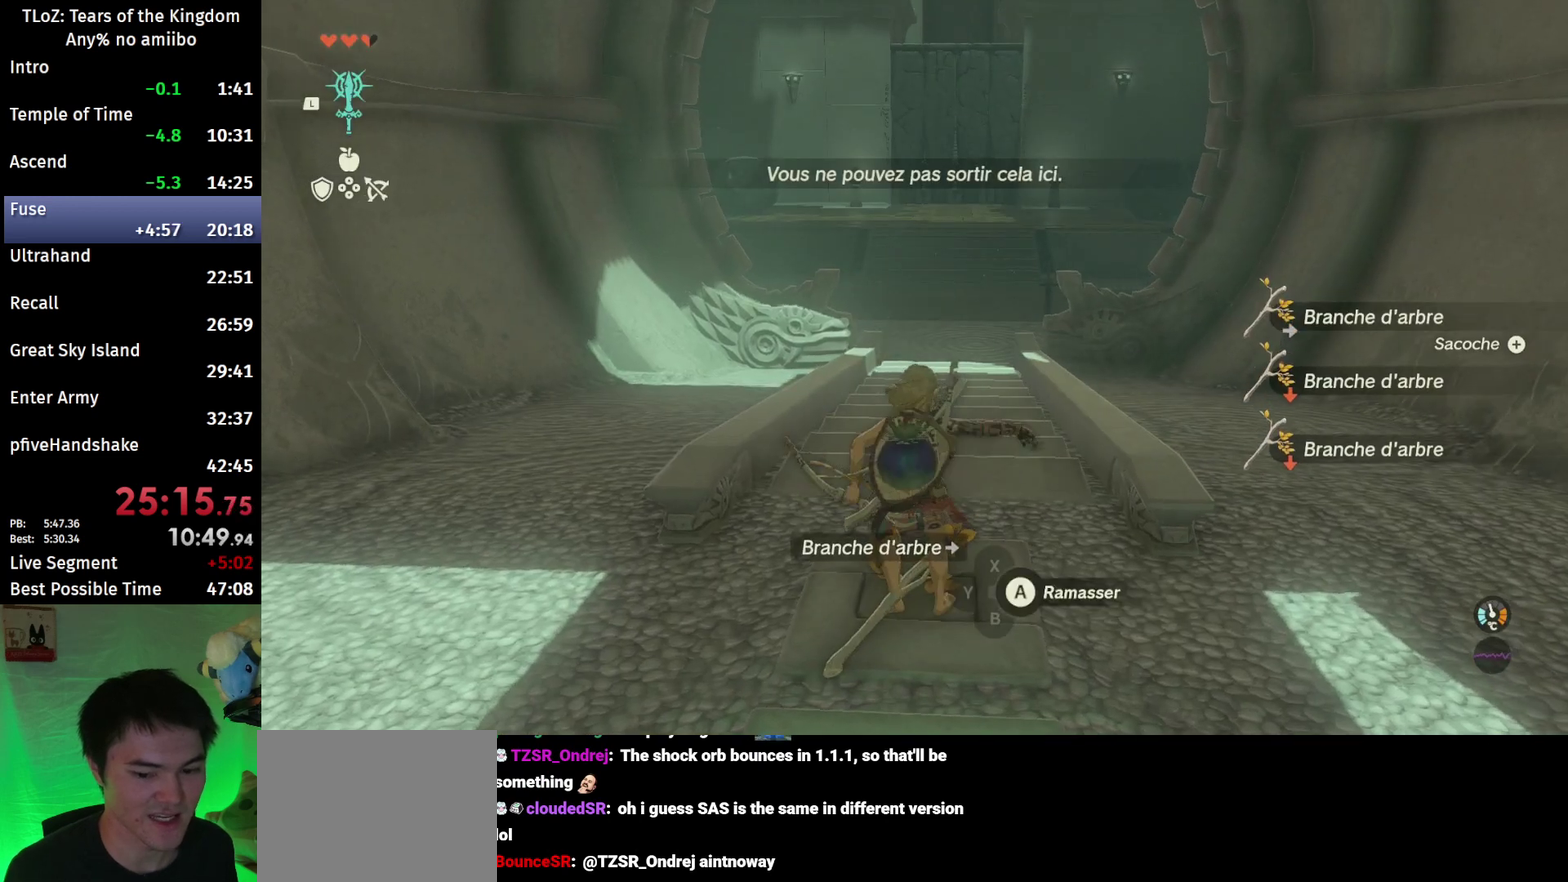
{"buttons": [], "left_stick": "center", "right_stick": "center", "events": [[33, "START", "down"], [167, "START", "up"]]}
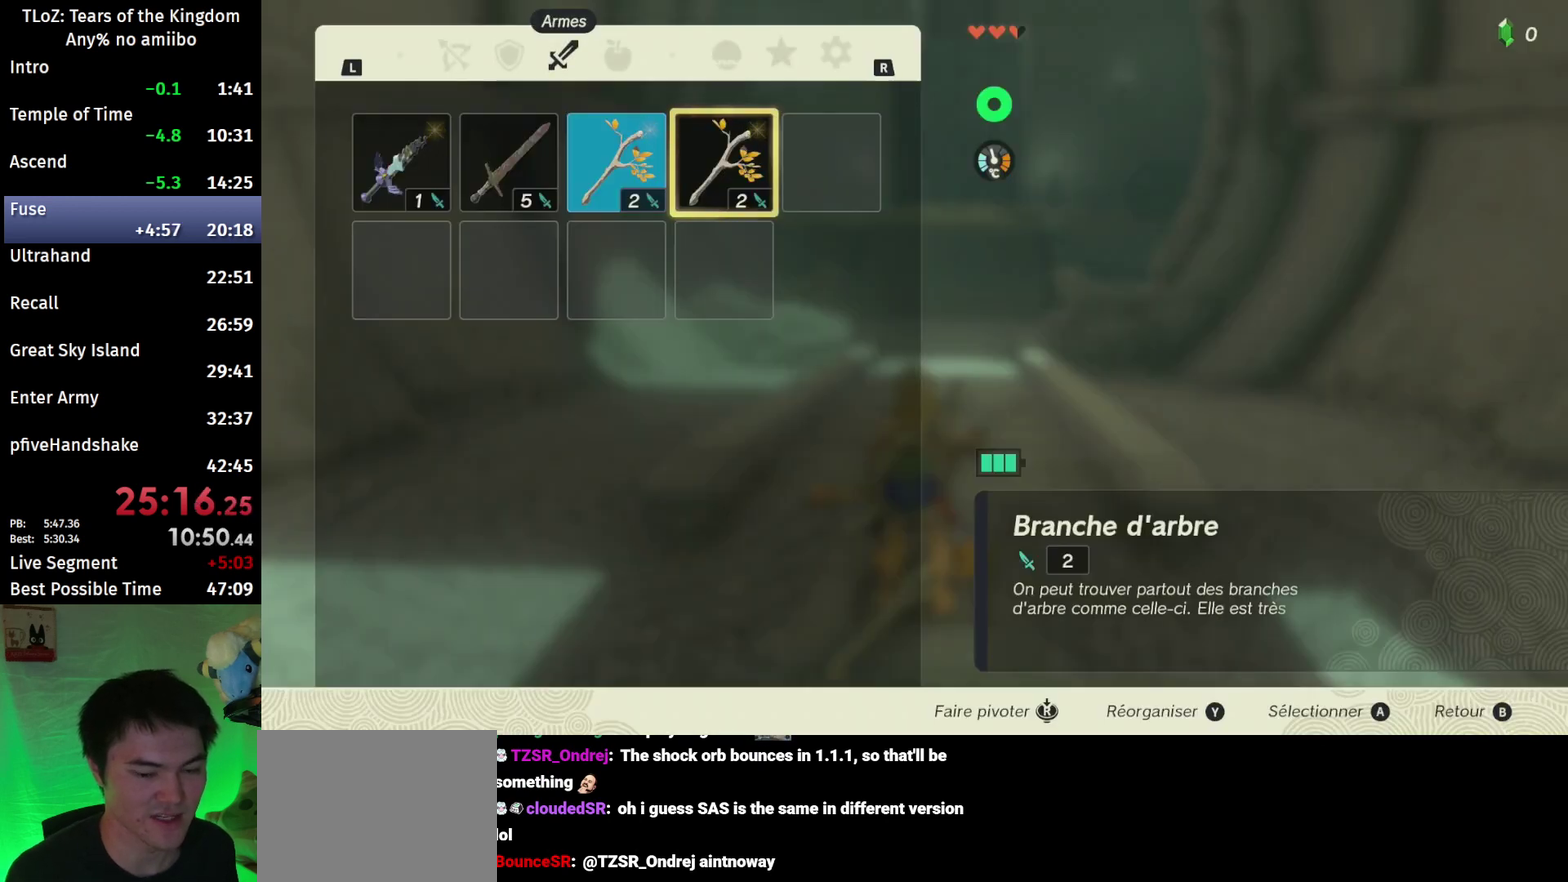
{"buttons": ["START"], "left_stick": "center", "right_stick": "center", "events": [[100, "B", "down"], [200, "B", "up"], [267, "X", "down"], [400, "X", "up"], [433, "START", "down"]]}
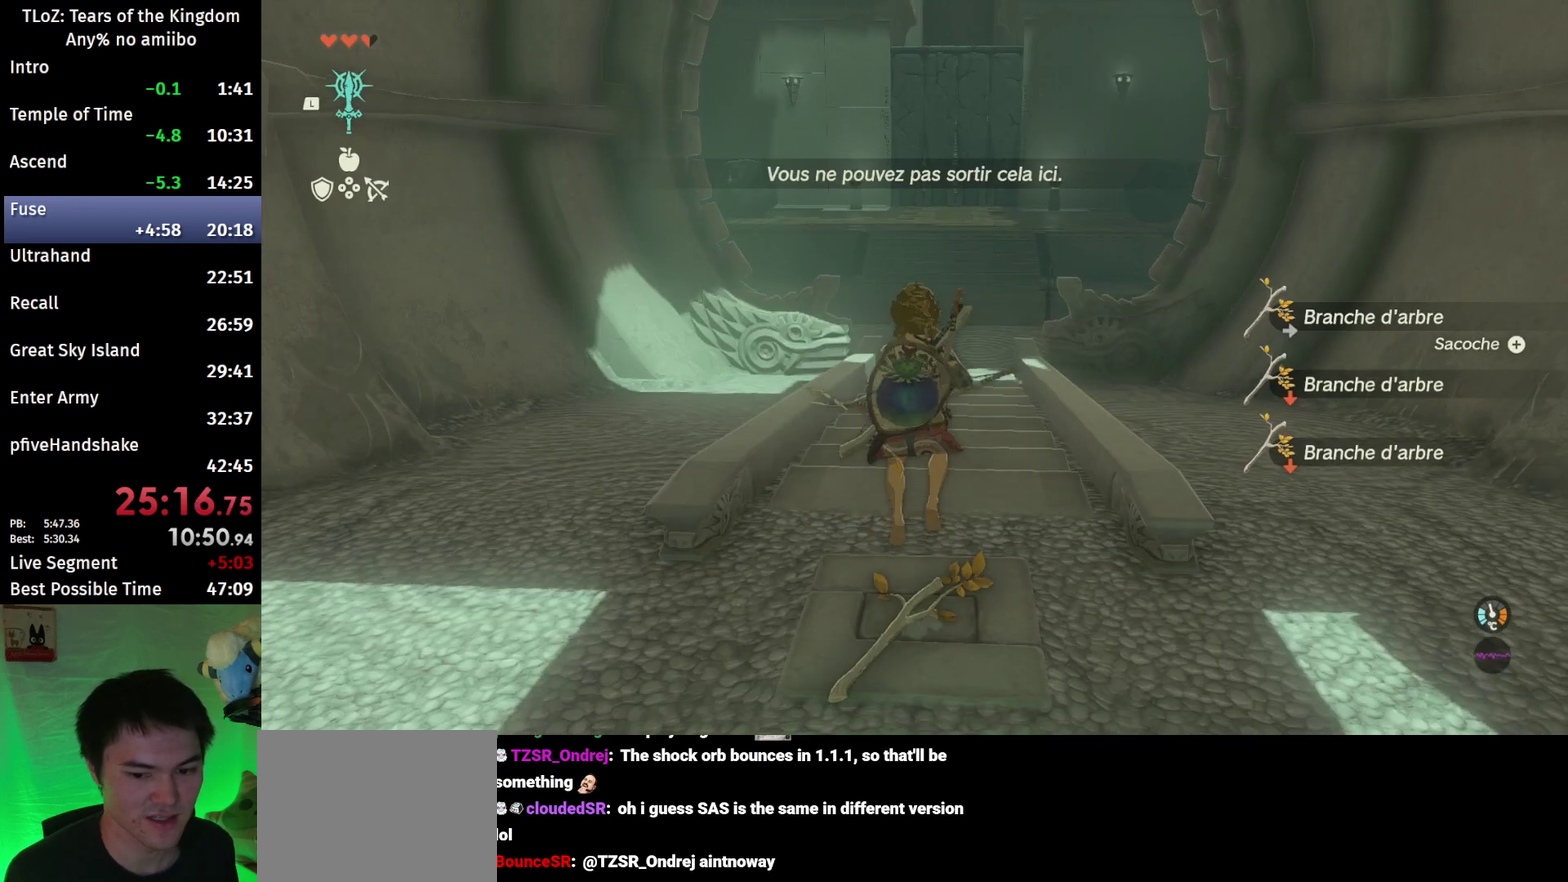
{"buttons": [], "left_stick": "center", "right_stick": "center", "events": [[100, "START", "up"]]}
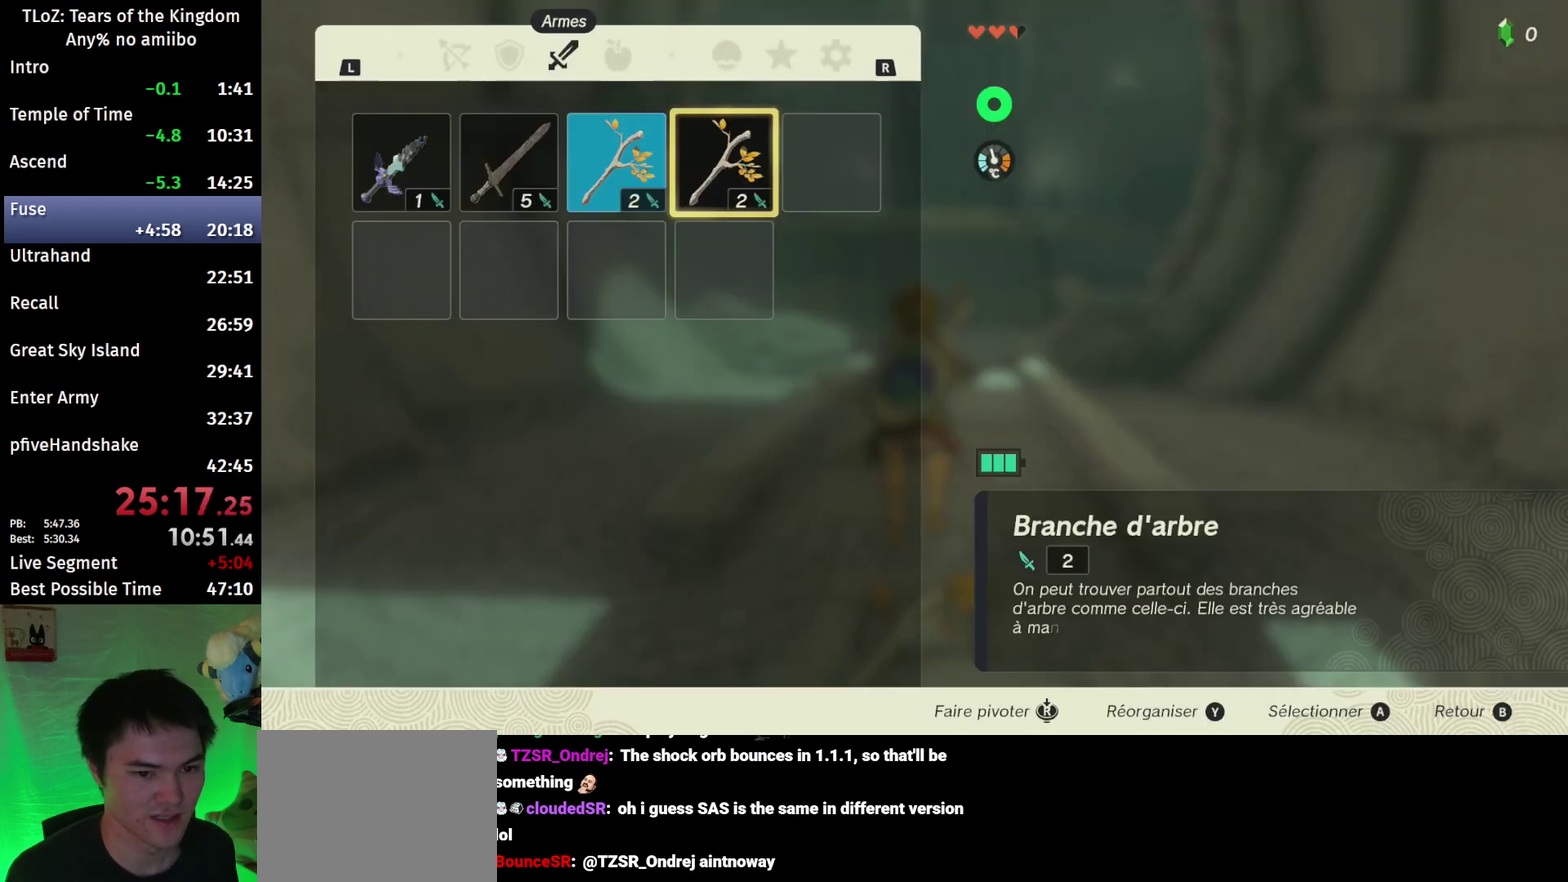
{"buttons": [], "left_stick": "center", "right_stick": "center", "events": [[33, "left_stick", "left"], [100, "A", "down"], [167, "left_stick", "center"], [200, "A", "up"], [233, "left_stick", "down"], [333, "A", "down"], [400, "left_stick", "center"], [467, "A", "up"]]}
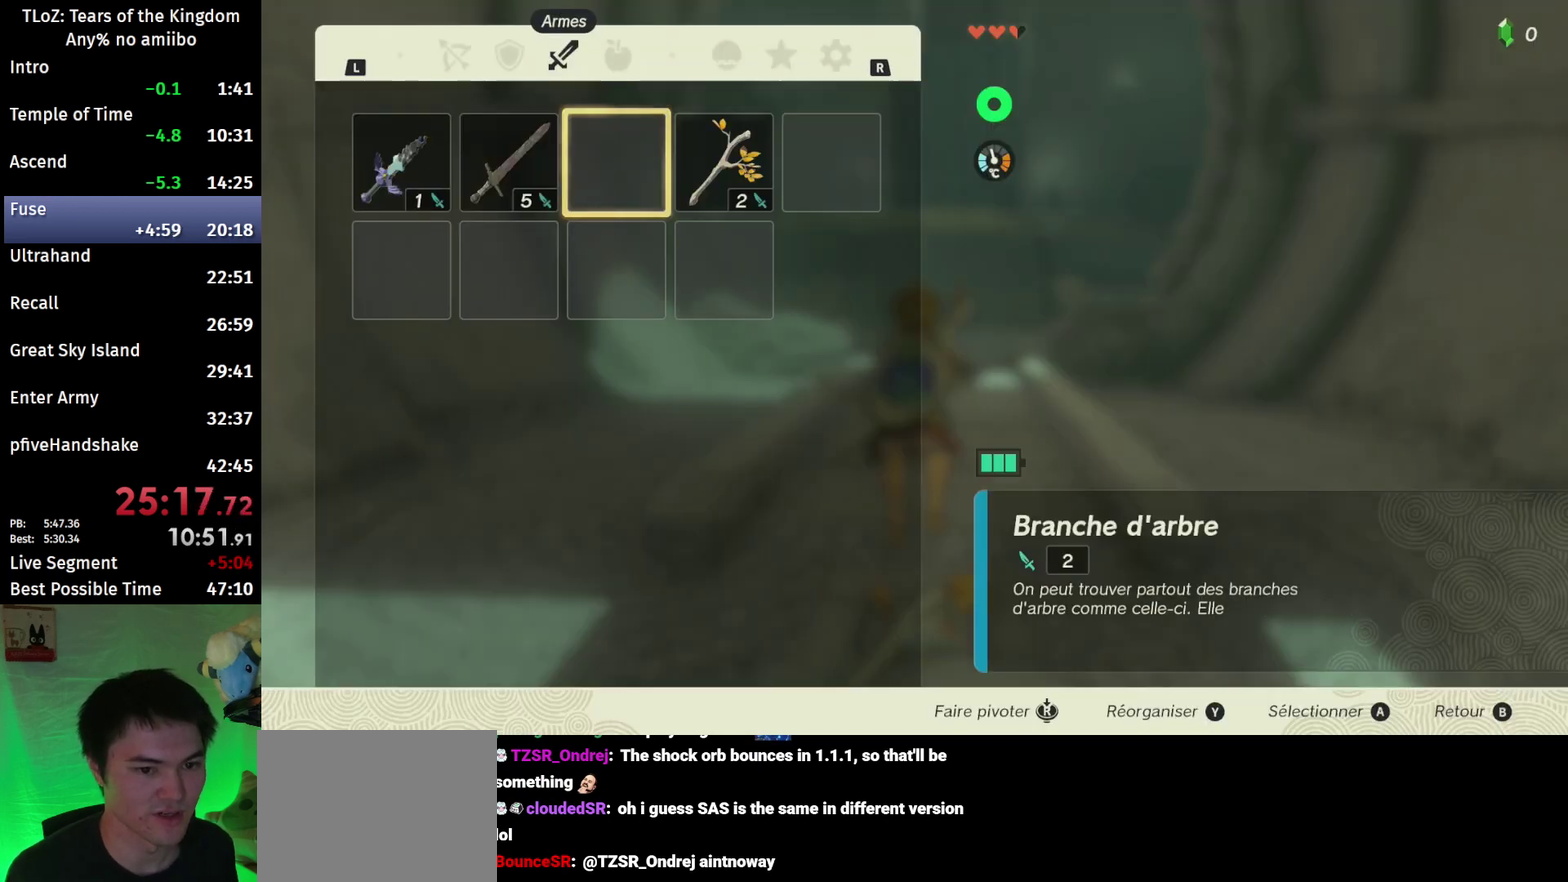
{"buttons": [], "left_stick": "center", "right_stick": "center", "events": [[67, "left_stick", "left"], [167, "A", "down"], [200, "left_stick", "center"], [233, "A", "up"], [300, "A", "down"], [400, "A", "up"]]}
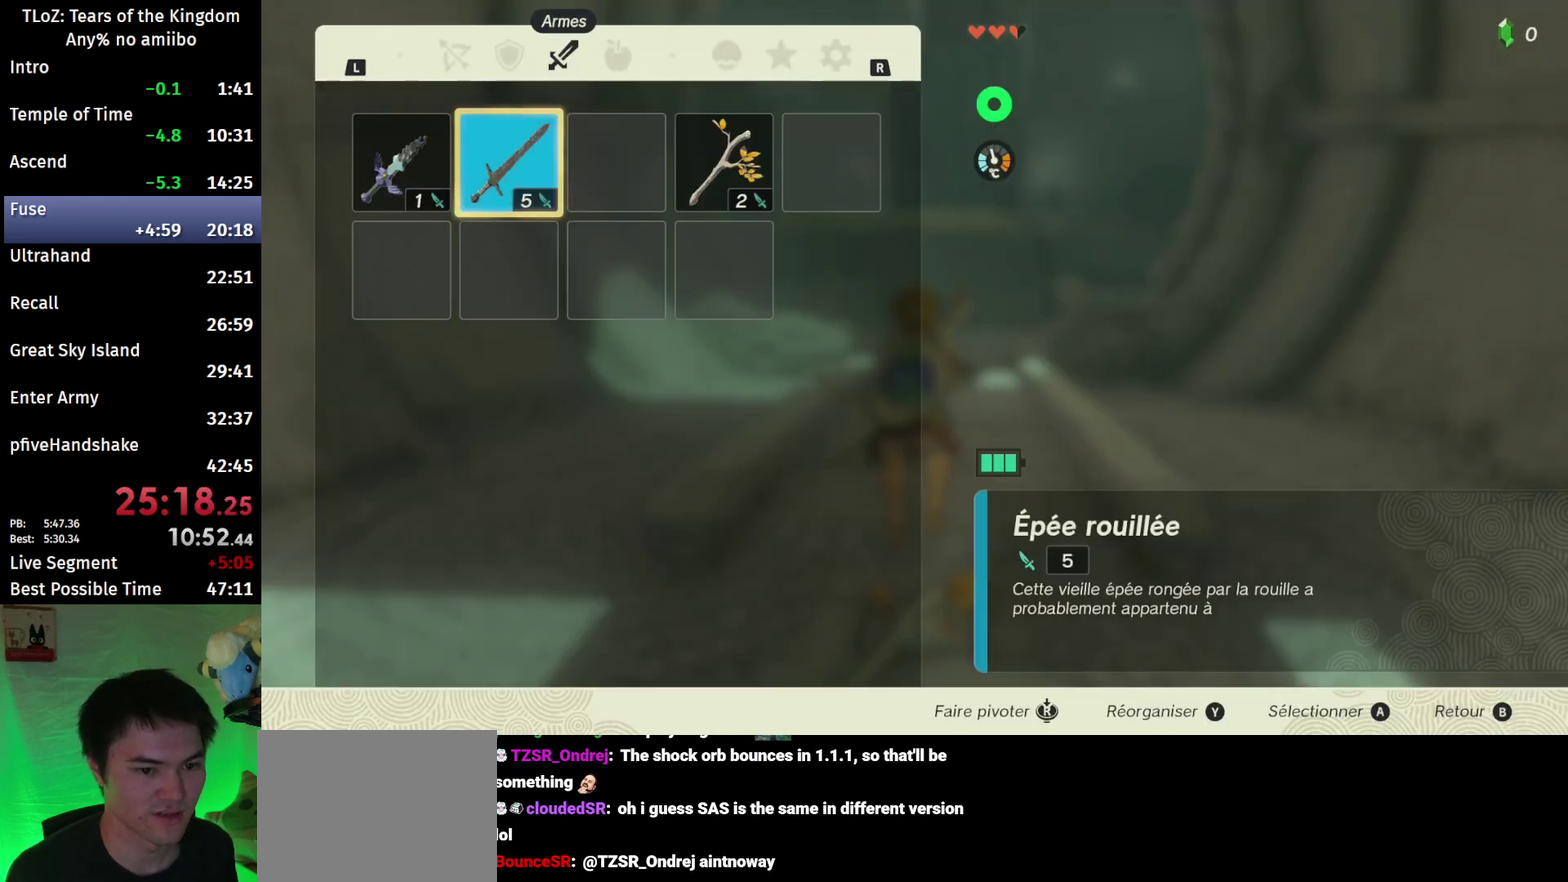
{"buttons": ["START"], "left_stick": "center", "right_stick": "center", "events": [[433, "START", "down"]]}
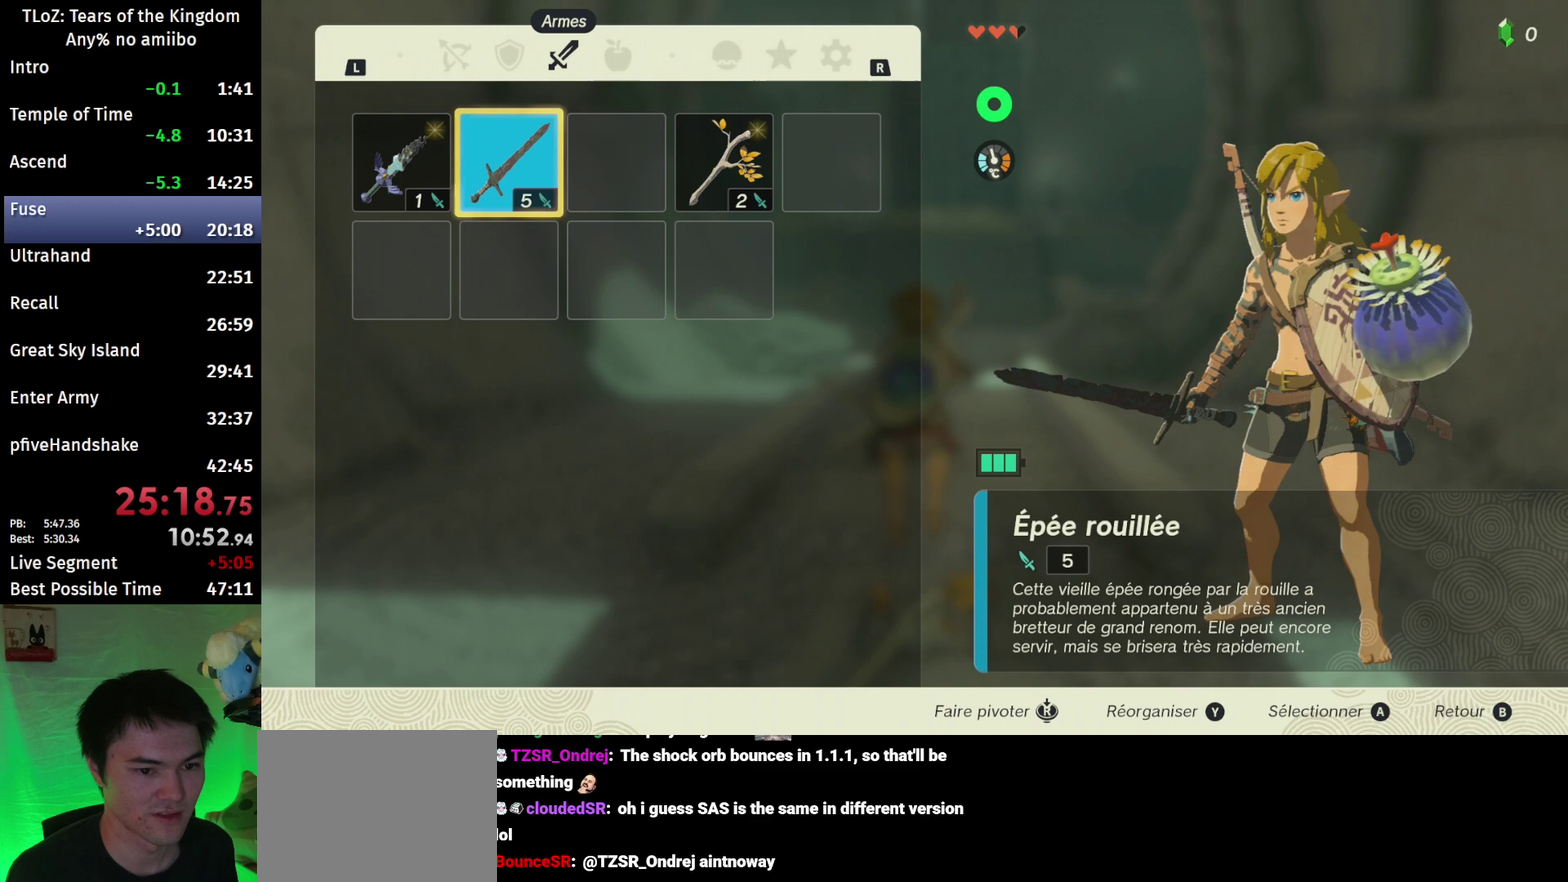
{"buttons": ["A"], "left_stick": "center", "right_stick": "center", "events": [[167, "START", "up"], [400, "A", "down"]]}
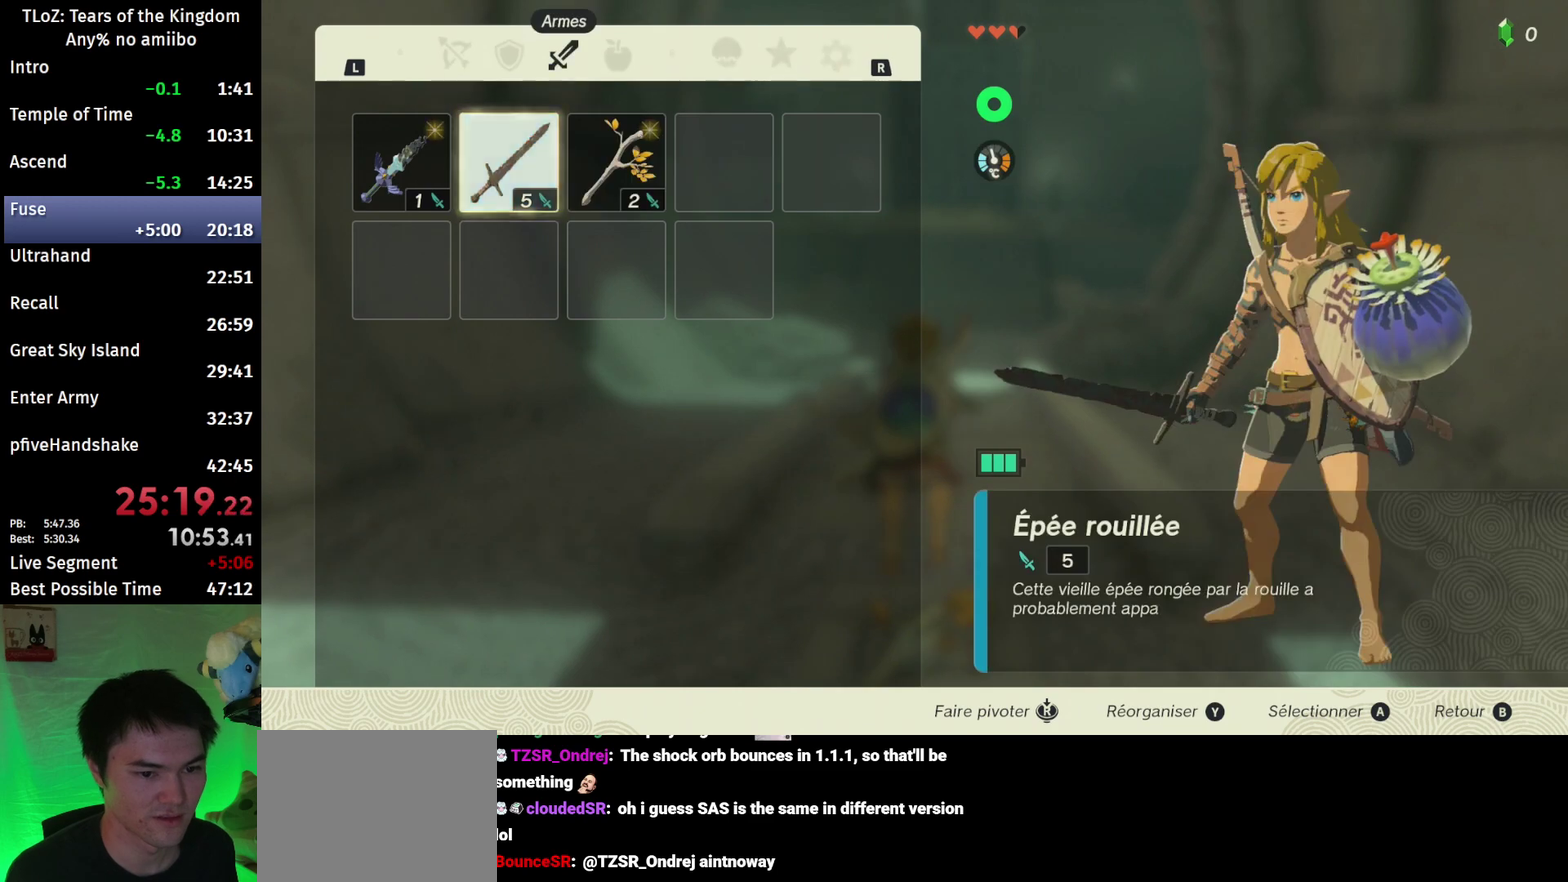
{"buttons": [], "left_stick": "center", "right_stick": "center", "events": [[33, "A", "up"], [33, "left_stick", "down"], [167, "A", "down"], [167, "left_stick", "center"], [267, "A", "up"], [267, "left_stick", "right"], [433, "A", "down"], [433, "left_stick", "center"], [500, "A", "up"]]}
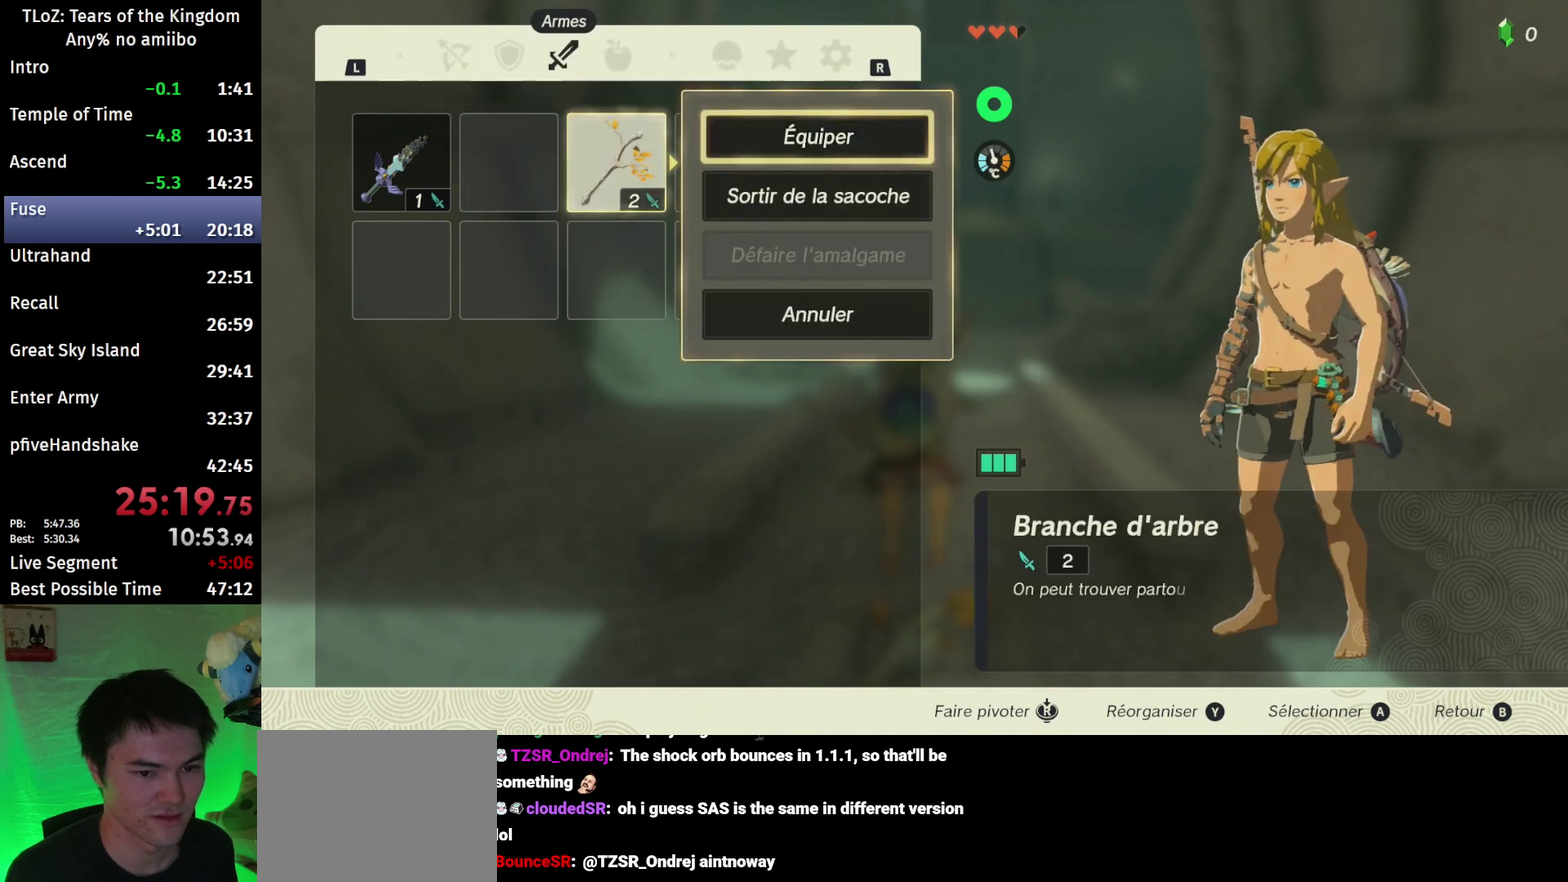
{"buttons": [], "left_stick": "left", "right_stick": "center", "events": [[67, "A", "down"], [167, "A", "up"], [333, "L1", "down"], [433, "L1", "up"], [500, "left_stick", "left"]]}
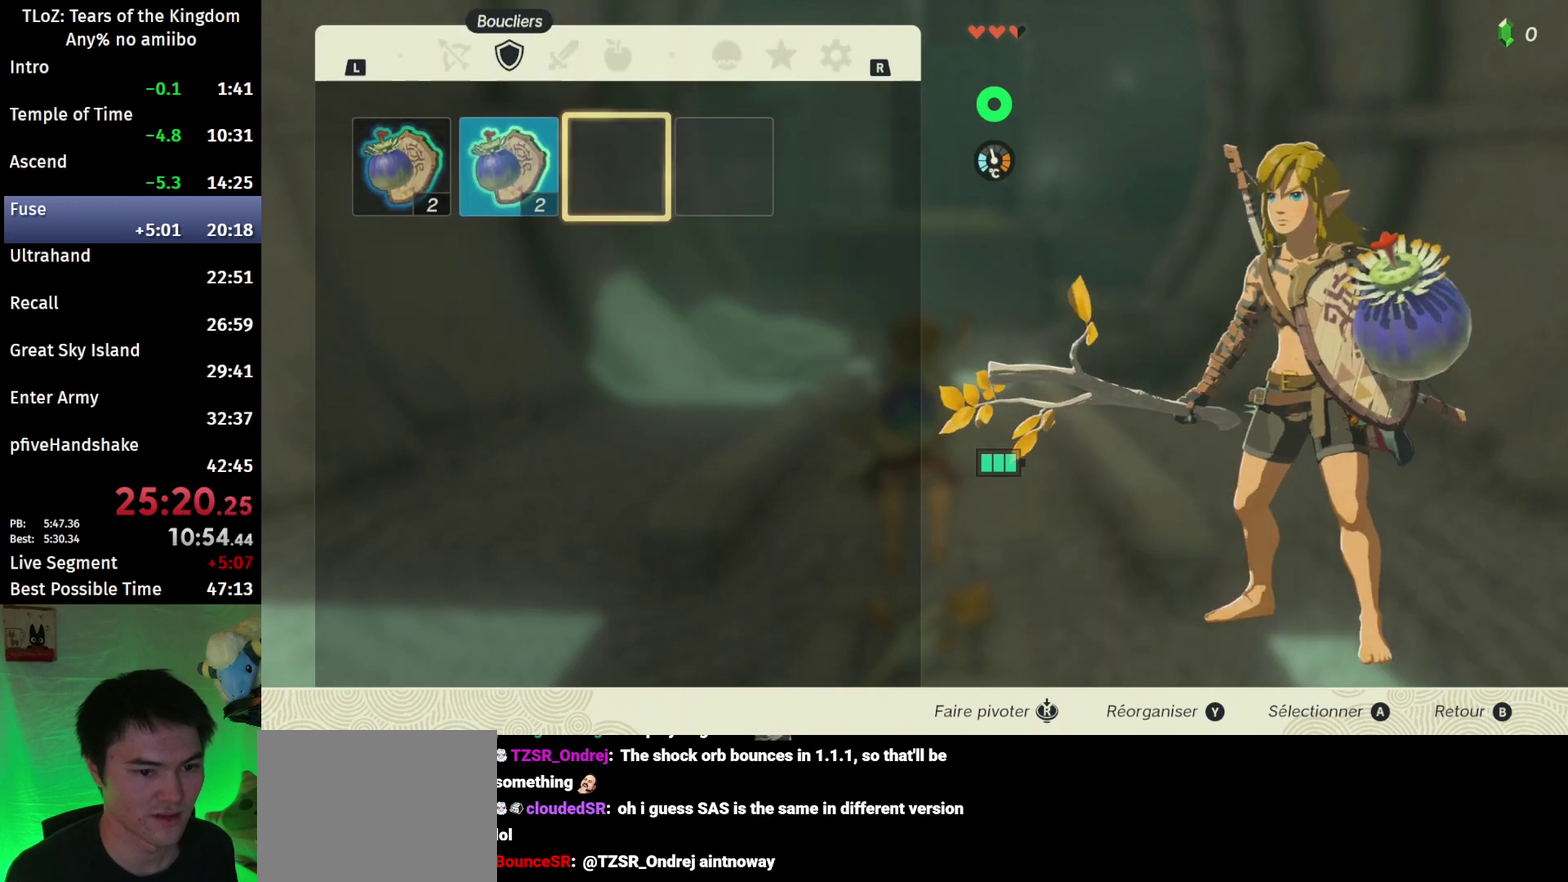
{"buttons": ["A"], "left_stick": "center", "right_stick": "center", "events": [[133, "left_stick", "center"], [233, "A", "down"], [367, "A", "up"], [367, "left_stick", "down"], [500, "A", "down"], [500, "left_stick", "center"]]}
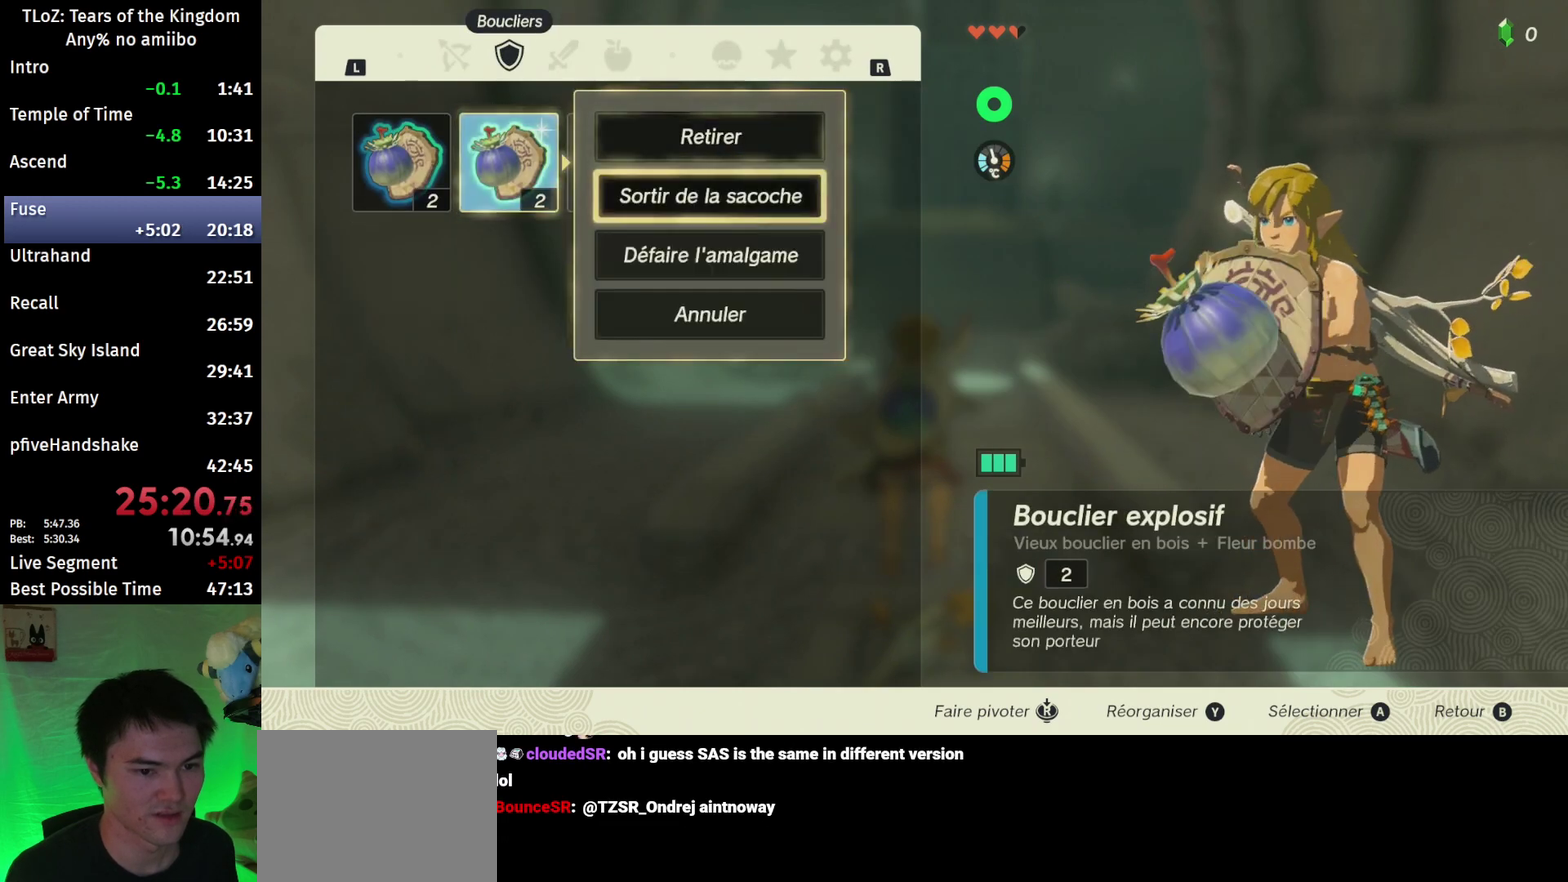
{"buttons": ["A"], "left_stick": "center", "right_stick": "center", "events": [[100, "A", "up"], [167, "left_stick", "left"], [233, "A", "down"], [333, "left_stick", "center"]]}
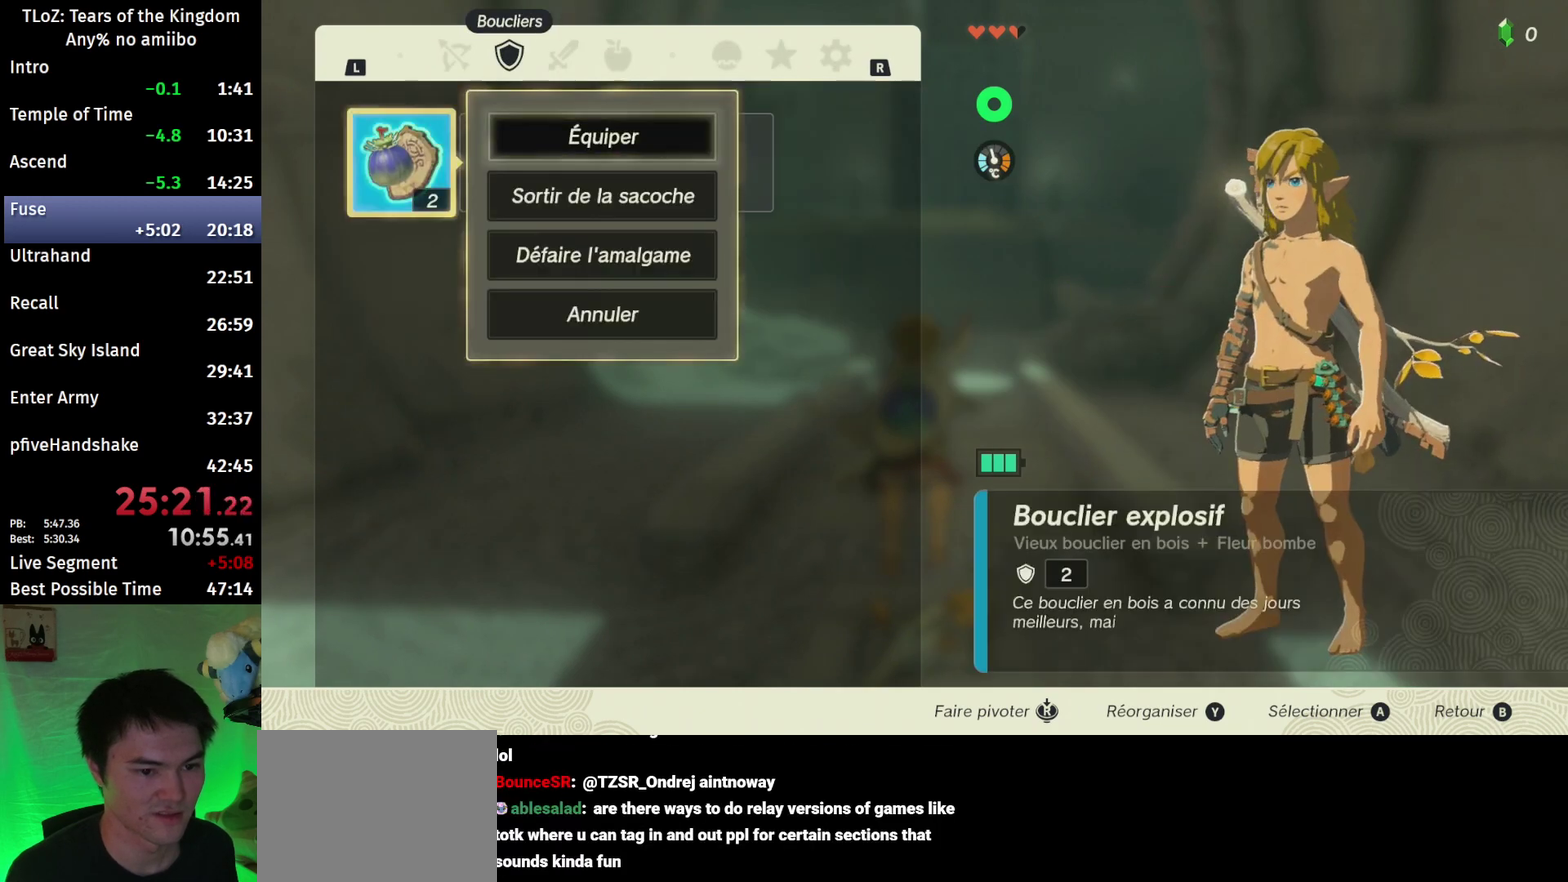
{"buttons": [], "left_stick": "center", "right_stick": "center", "events": [[33, "A", "up"], [133, "L1", "down"], [200, "L1", "up"], [400, "A", "down"], [500, "A", "up"]]}
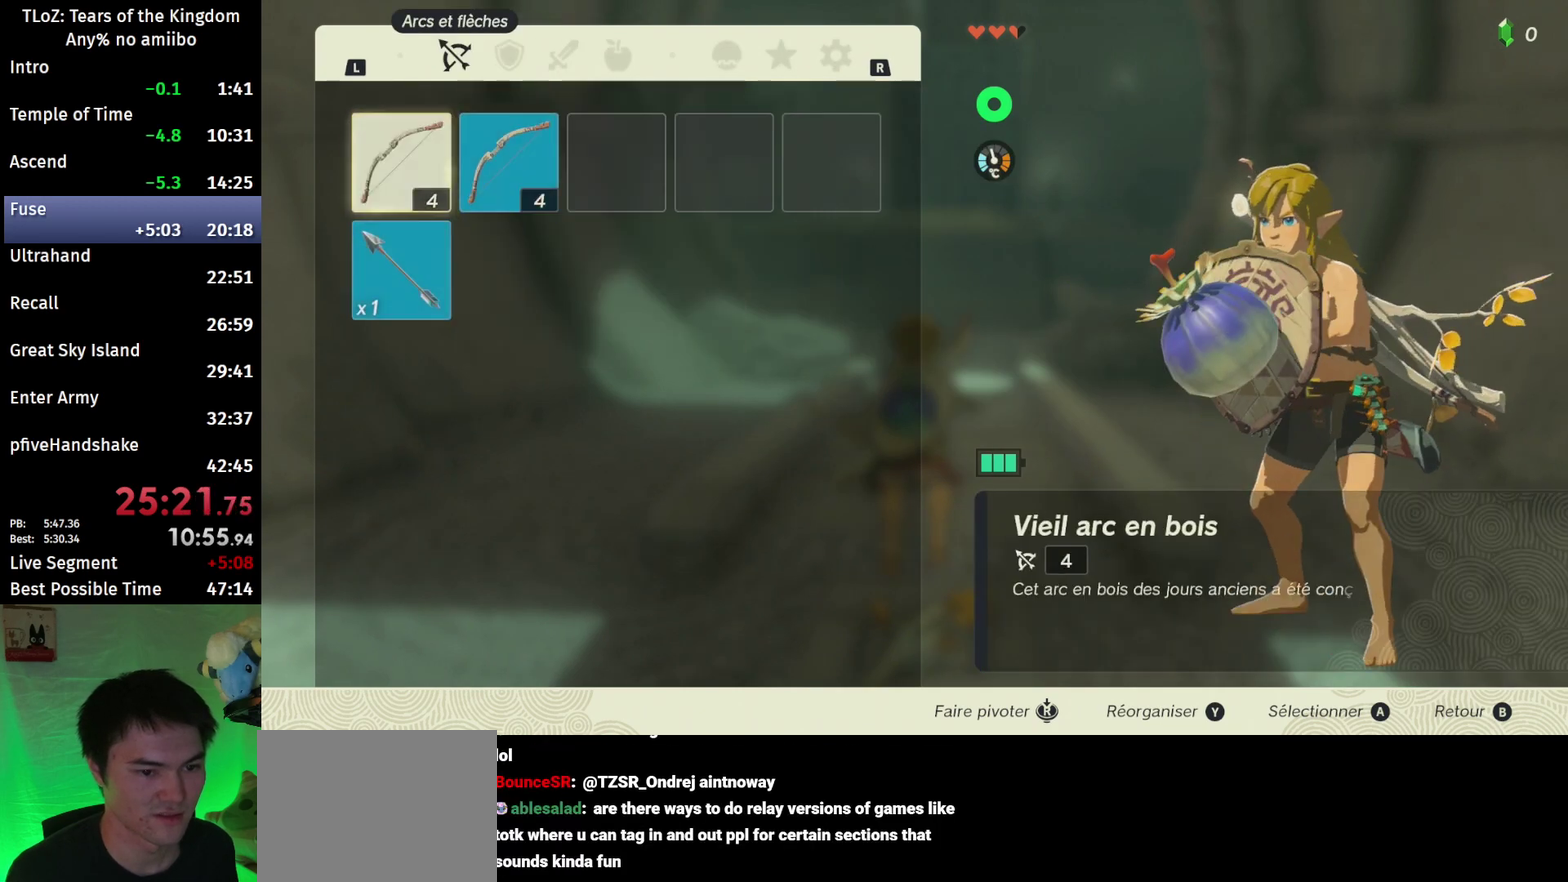
{"buttons": [], "left_stick": "center", "right_stick": "center", "events": [[100, "A", "down"], [233, "A", "up"], [333, "B", "down"], [400, "B", "up"]]}